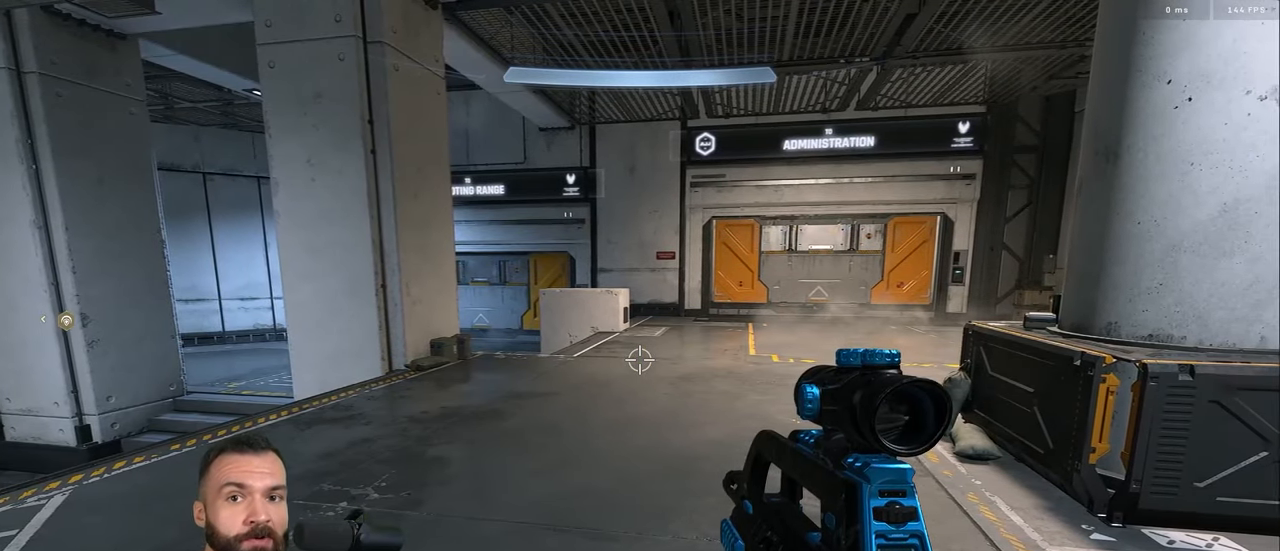
Gameplay with a controller (Xbox layout); each line is a JSON object with the inputs held at the frame after it. "events" lists button and stick changes between this image and that frame as [ms after this image, input, new state], when the widget could be followed in between.
{"buttons": [], "left_stick": "center", "right_stick": "center", "events": []}
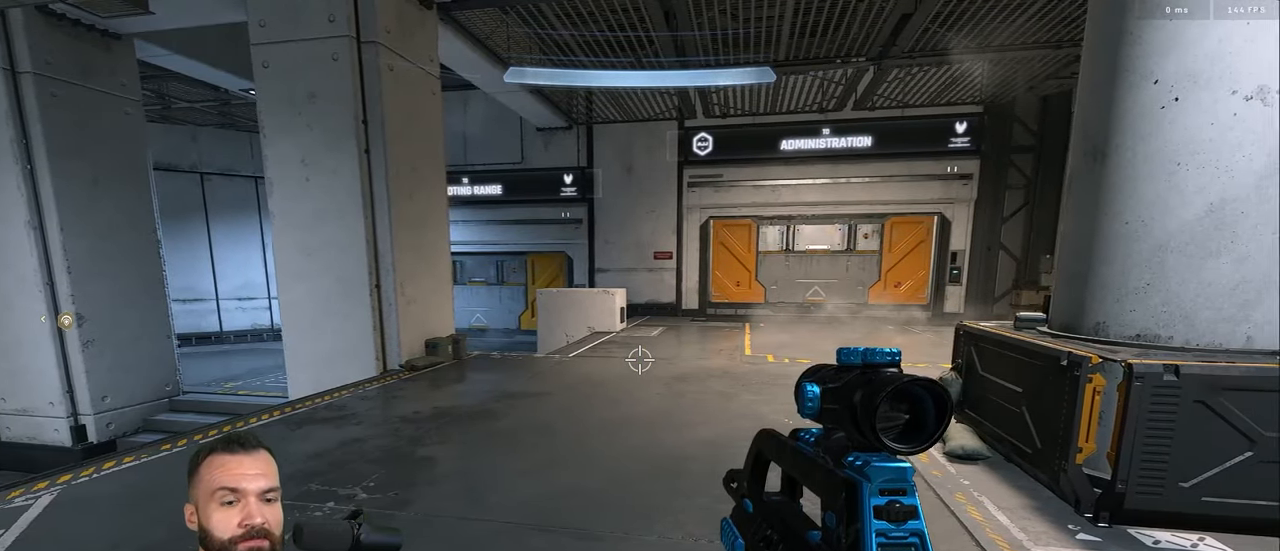
{"buttons": [], "left_stick": "center", "right_stick": "center", "events": []}
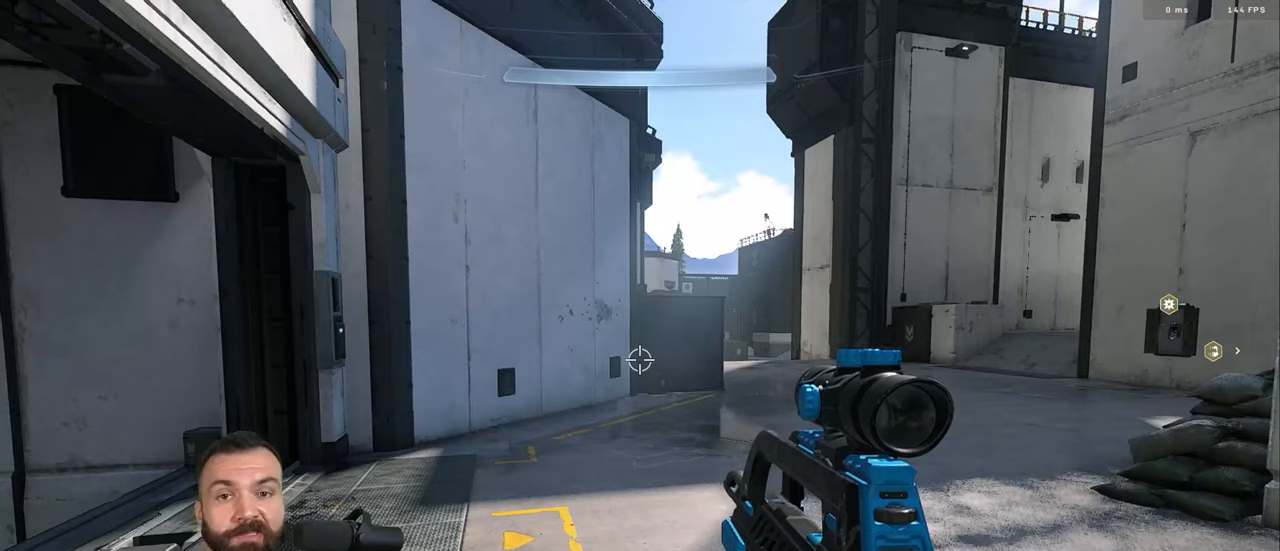
{"buttons": [], "left_stick": "center", "right_stick": "center", "events": []}
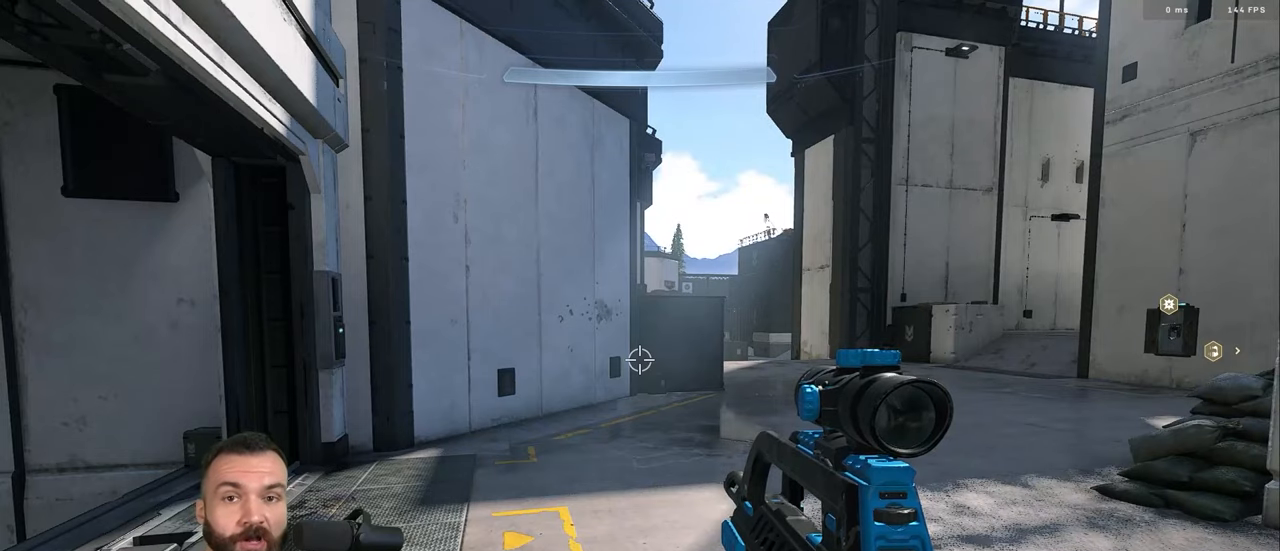
{"buttons": [], "left_stick": "center", "right_stick": "center", "events": []}
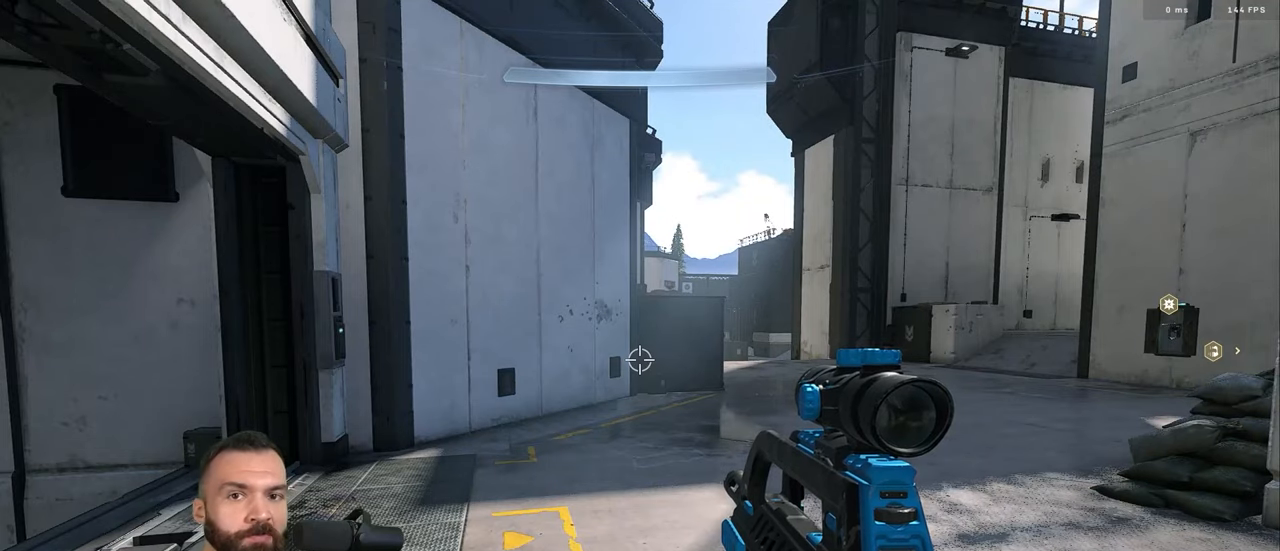
{"buttons": [], "left_stick": "center", "right_stick": "center", "events": []}
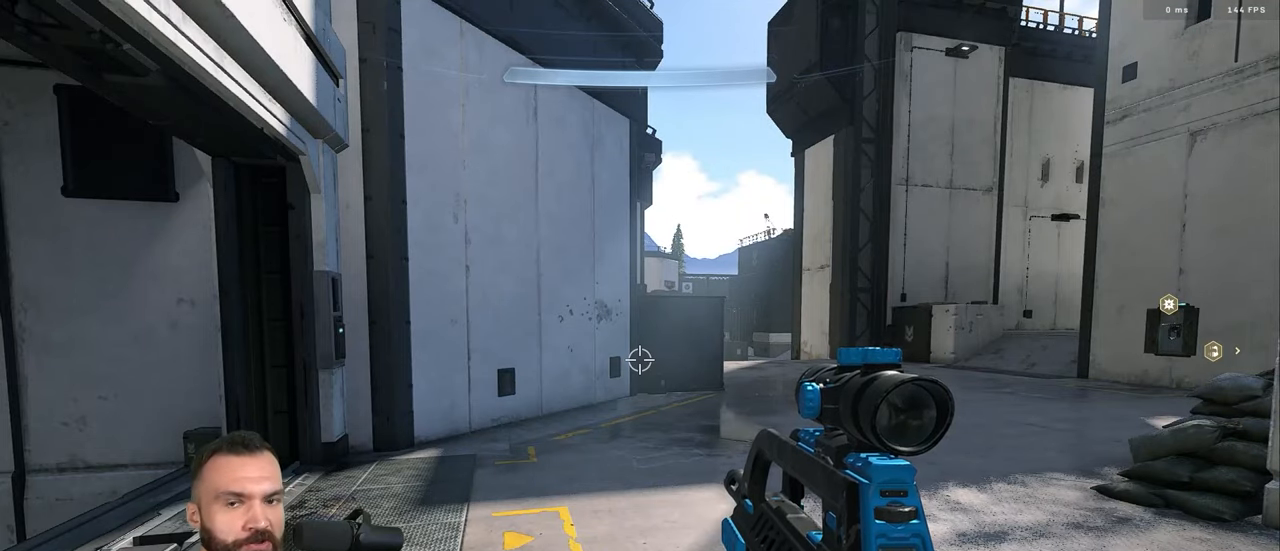
{"buttons": [], "left_stick": "up-right", "right_stick": "center", "events": [[317, "left_stick", "up-right"]]}
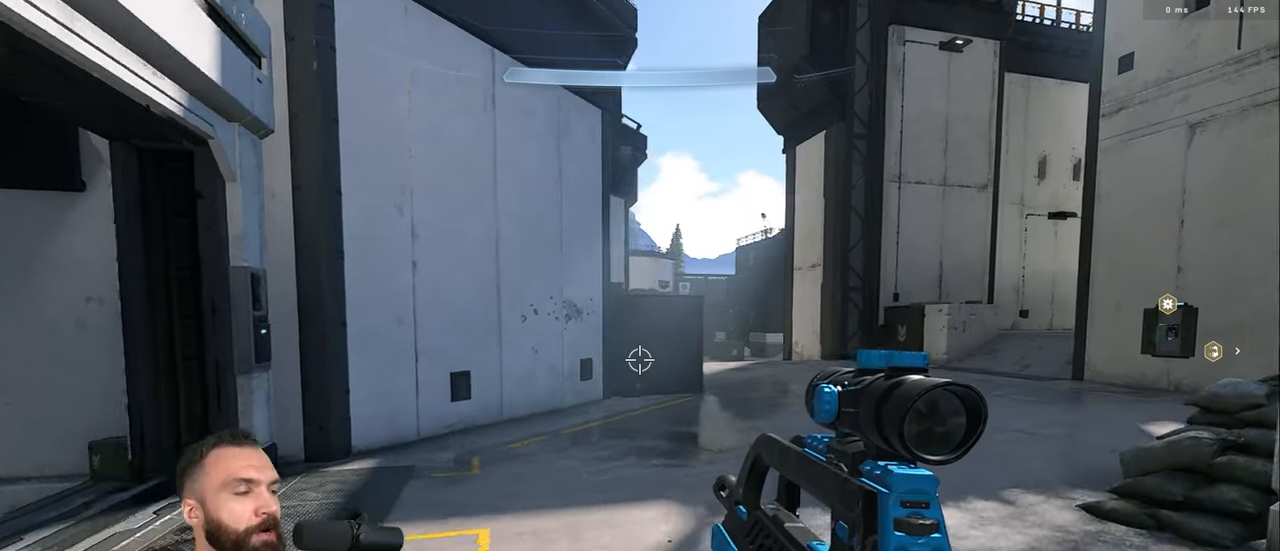
{"buttons": [], "left_stick": "up", "right_stick": "center", "events": [[250, "left_stick", "up"]]}
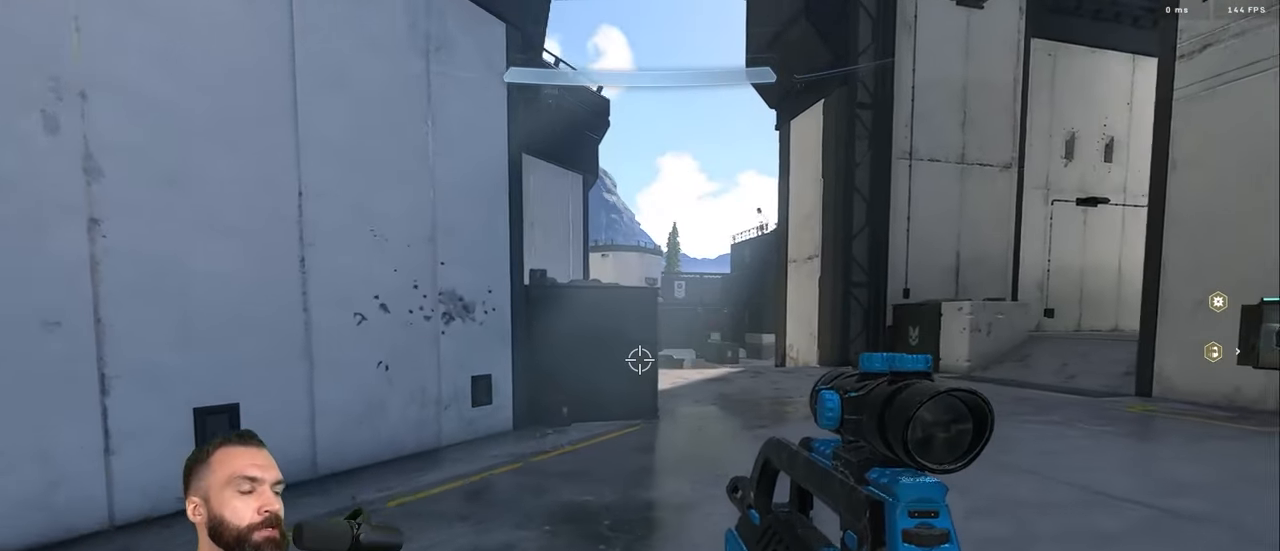
{"buttons": [], "left_stick": "up", "right_stick": "center", "events": []}
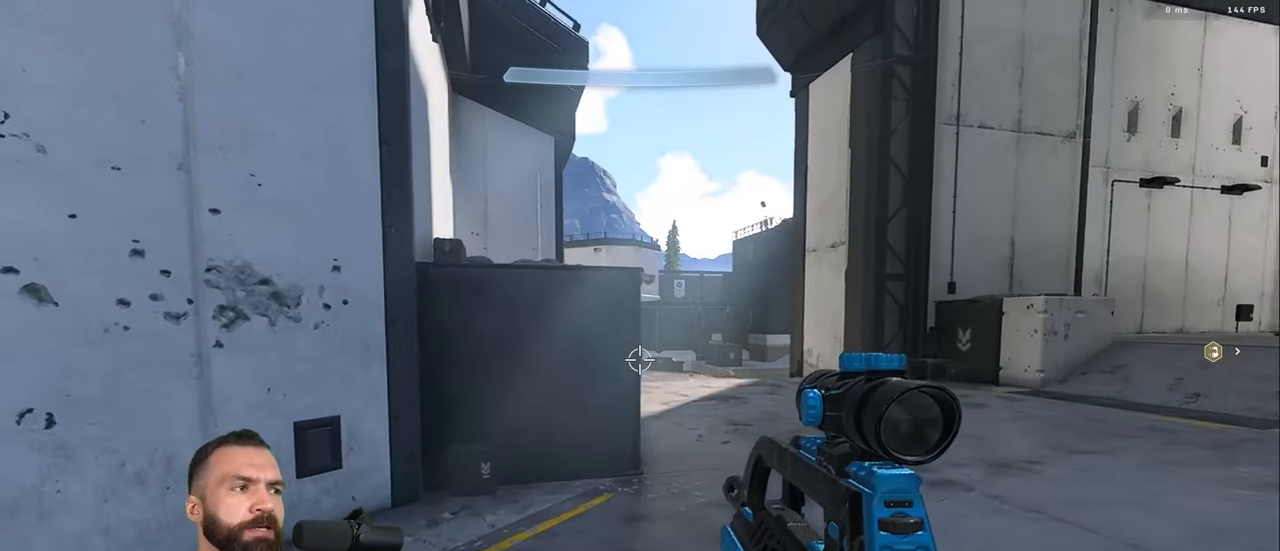
{"buttons": [], "left_stick": "center", "right_stick": "center", "events": [[17, "left_stick", "center"]]}
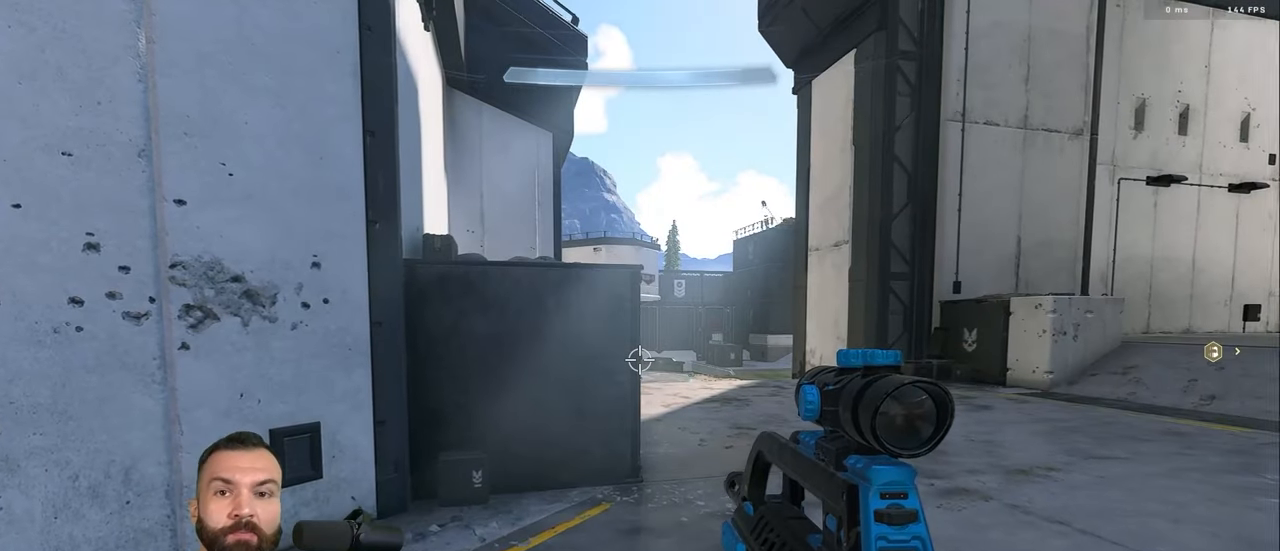
{"buttons": [], "left_stick": "center", "right_stick": "center", "events": []}
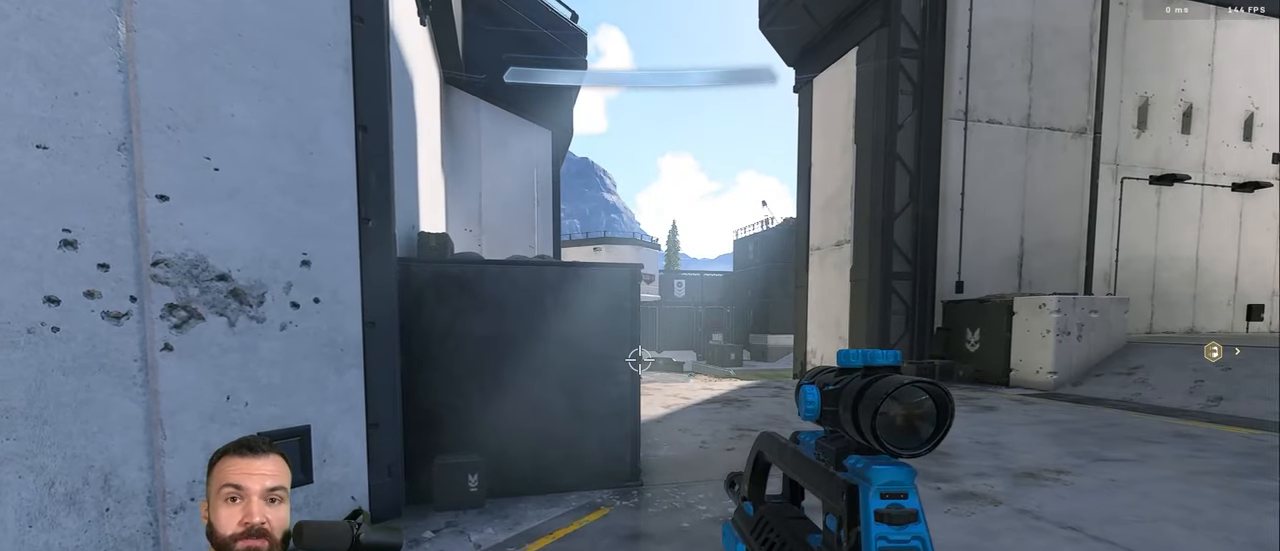
{"buttons": [], "left_stick": "center", "right_stick": "center", "events": []}
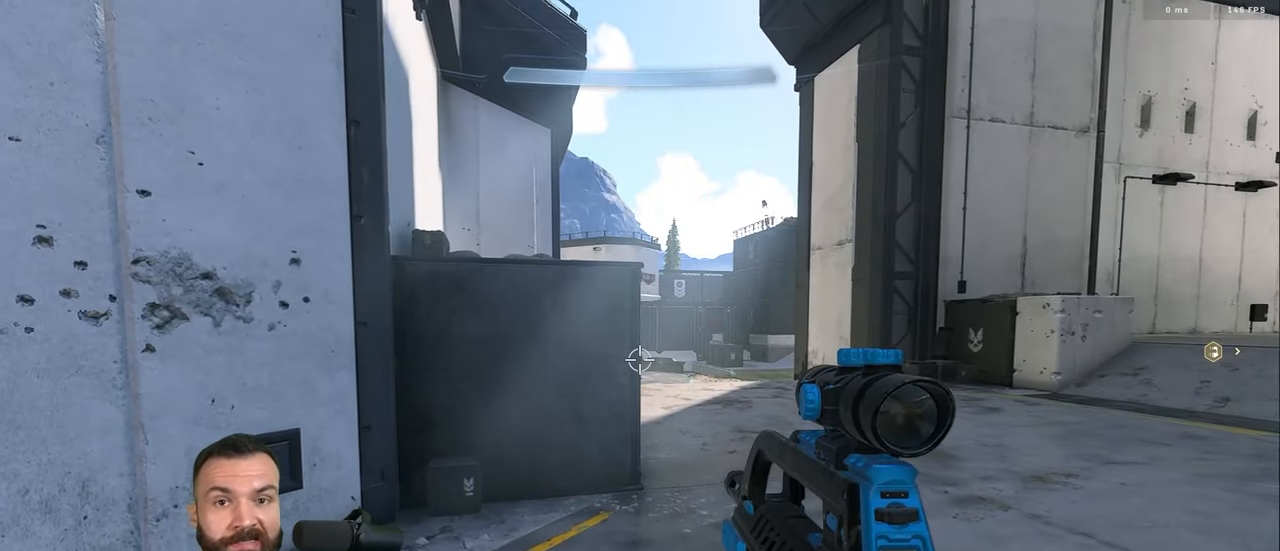
{"buttons": [], "left_stick": "center", "right_stick": "center", "events": [[317, "left_stick", "left"], [400, "left_stick", "center"]]}
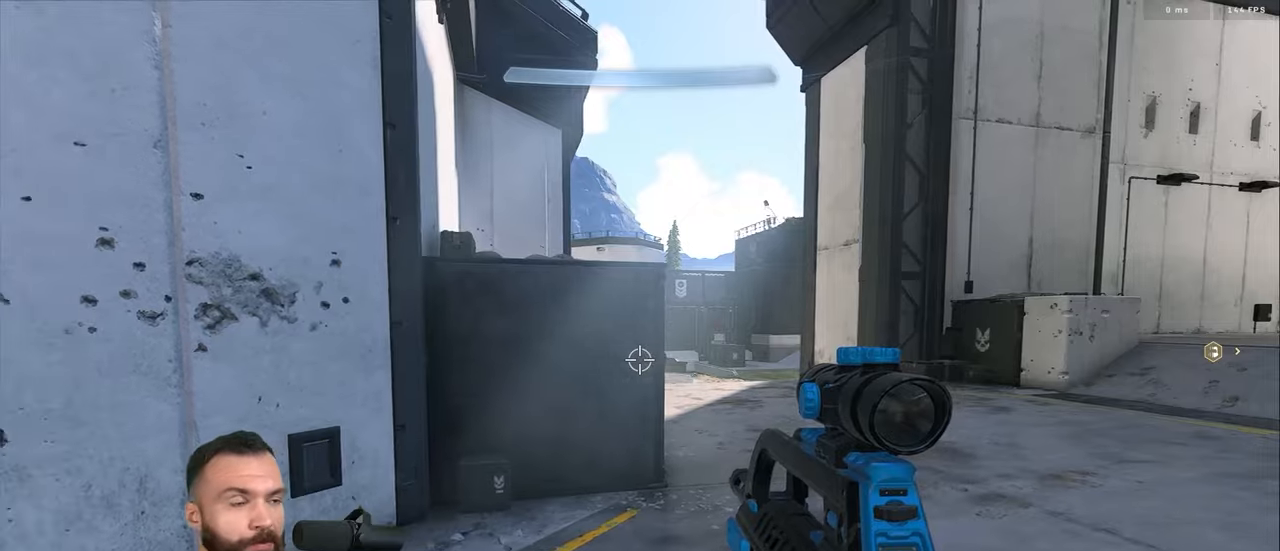
{"buttons": ["L3"], "left_stick": "center", "right_stick": "center", "events": [[100, "left_stick", "up"], [450, "left_stick", "center"], [483, "L3", "down"]]}
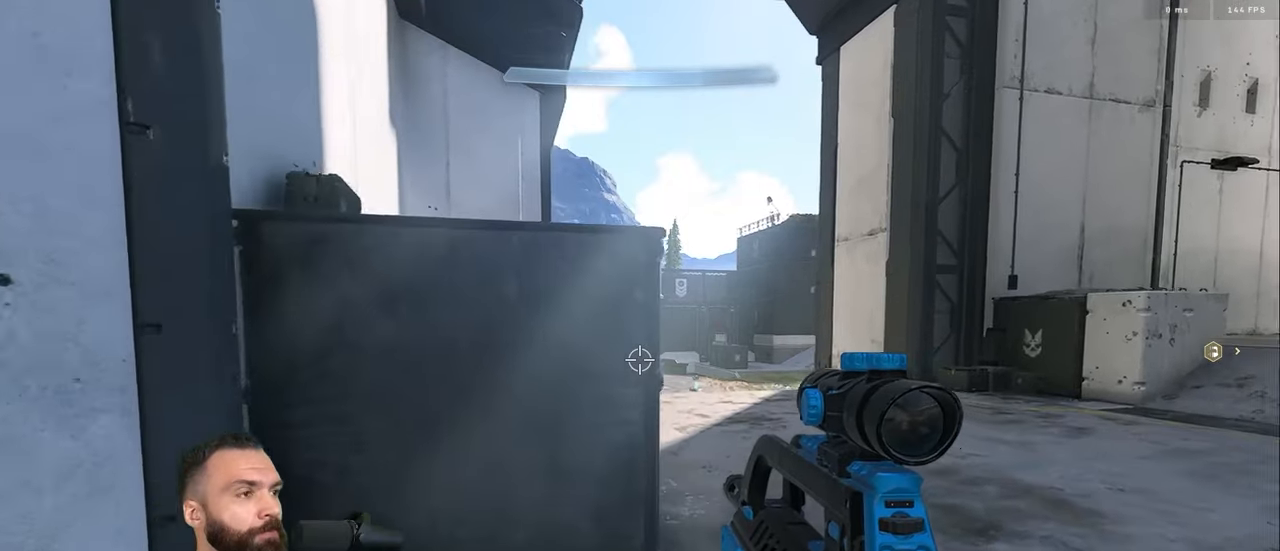
{"buttons": ["L3"], "left_stick": "up-left", "right_stick": "center", "events": [[133, "left_stick", "up"], [266, "L1", "down"], [316, "L1", "up"], [366, "left_stick", "up-left"], [416, "Y", "down"], [450, "Y", "up"]]}
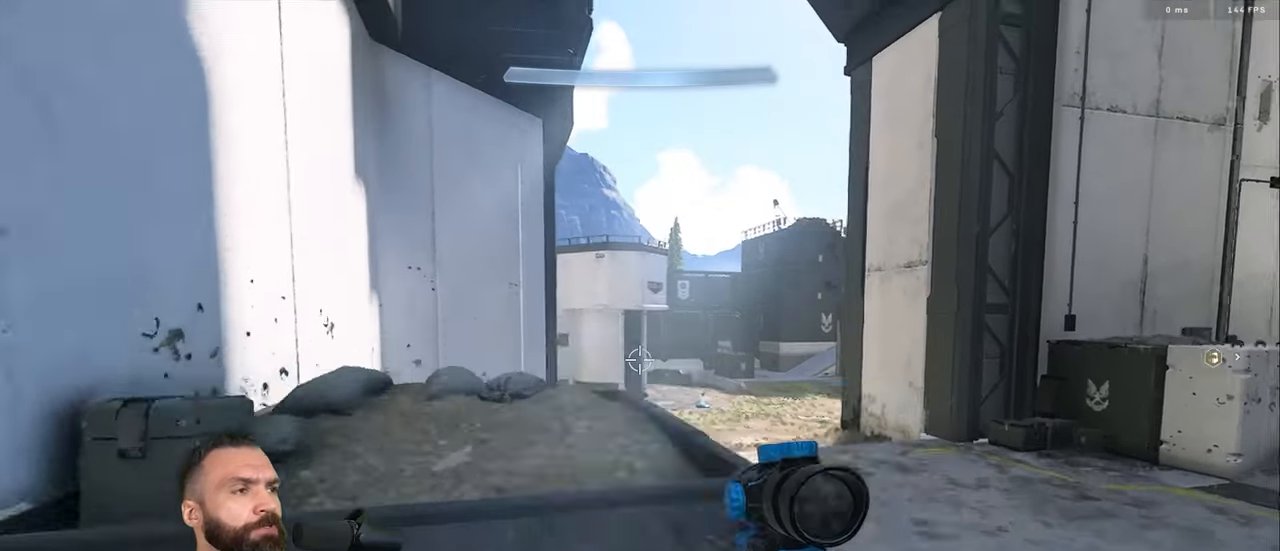
{"buttons": [], "left_stick": "center", "right_stick": "down", "events": [[33, "Y", "down"], [33, "right_stick", "down"], [133, "Y", "up"], [166, "L3", "up"], [316, "left_stick", "center"]]}
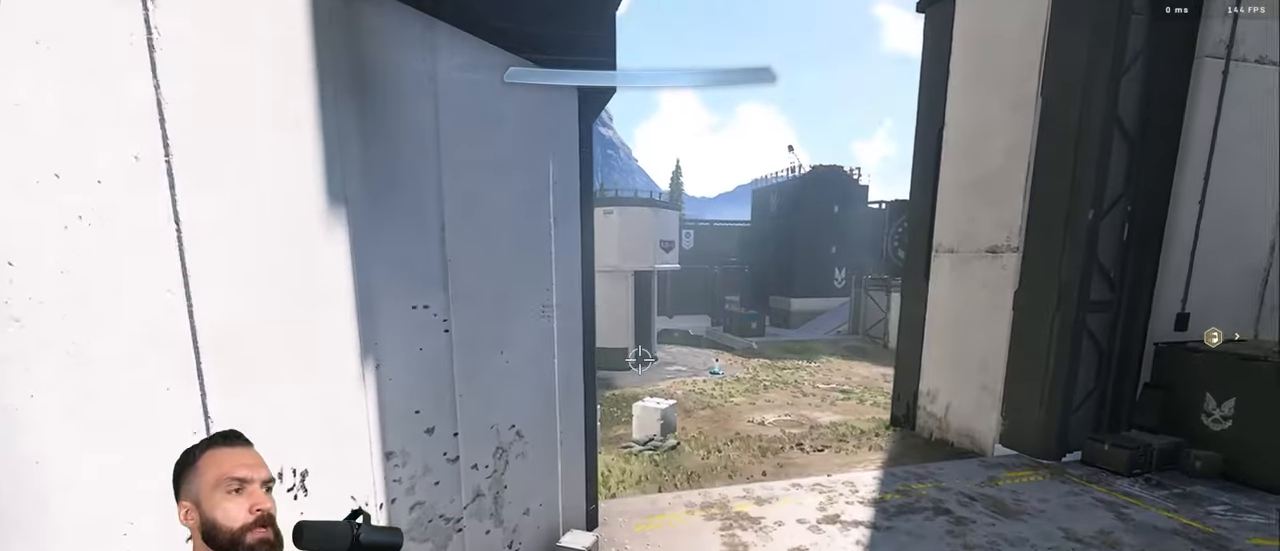
{"buttons": [], "left_stick": "up", "right_stick": "center", "events": [[83, "left_stick", "up"], [100, "right_stick", "center"], [150, "A", "down"], [216, "A", "up"]]}
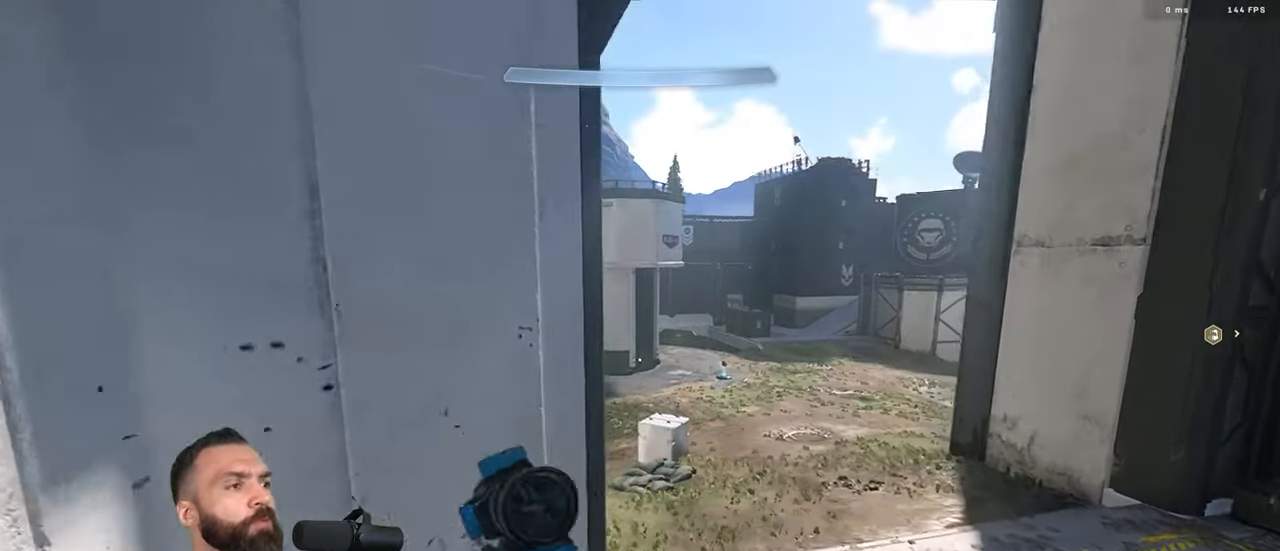
{"buttons": [], "left_stick": "up", "right_stick": "center", "events": [[166, "L3", "down"], [266, "L3", "up"], [400, "Y", "down"], [466, "Y", "up"]]}
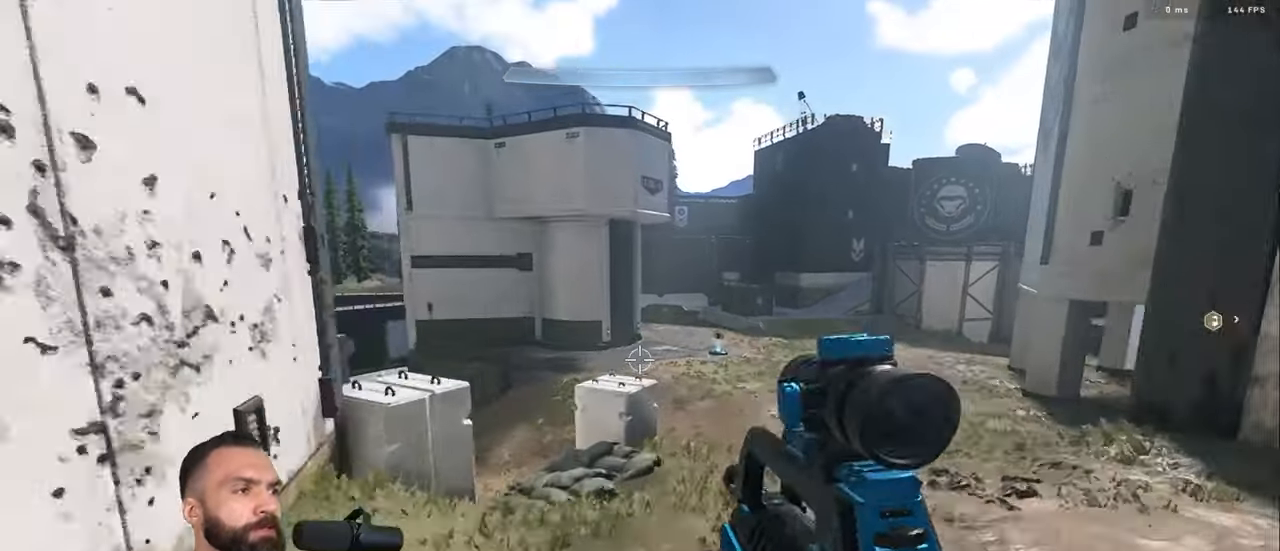
{"buttons": [], "left_stick": "center", "right_stick": "center", "events": [[33, "Y", "down"], [116, "Y", "up"], [116, "right_stick", "left"], [216, "left_stick", "center"], [283, "right_stick", "center"]]}
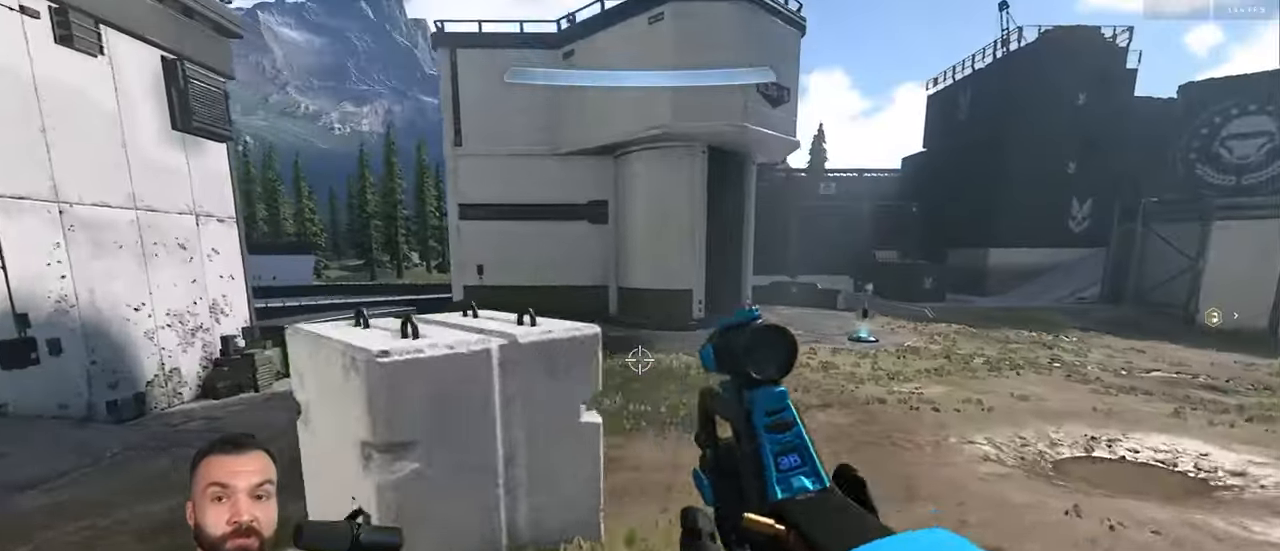
{"buttons": [], "left_stick": "center", "right_stick": "center", "events": []}
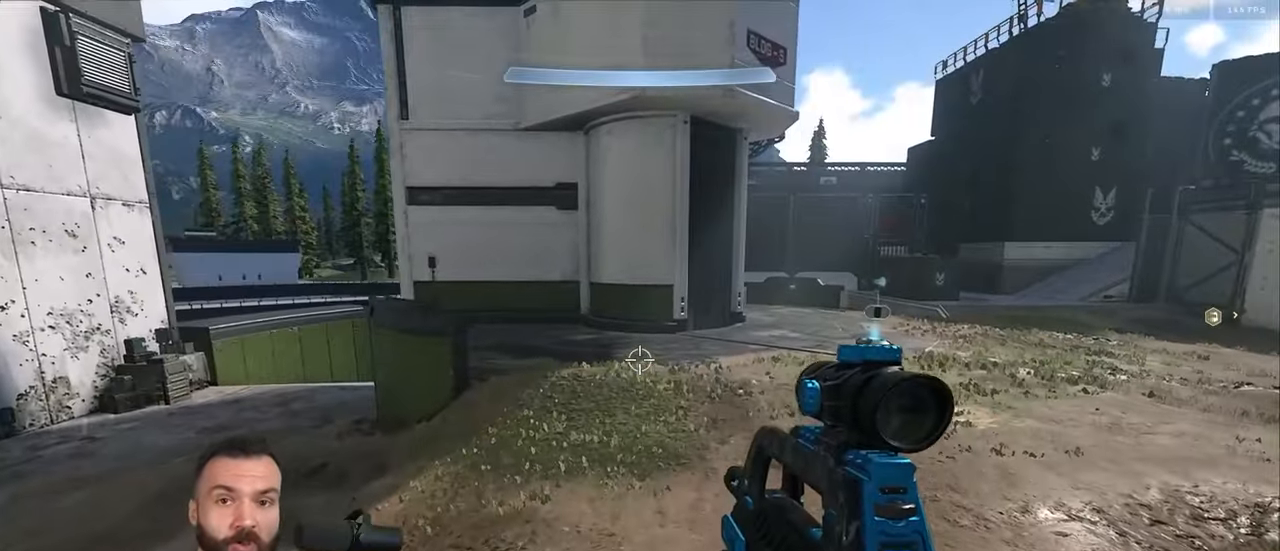
{"buttons": [], "left_stick": "up", "right_stick": "left", "events": [[100, "right_stick", "left"], [433, "left_stick", "up"]]}
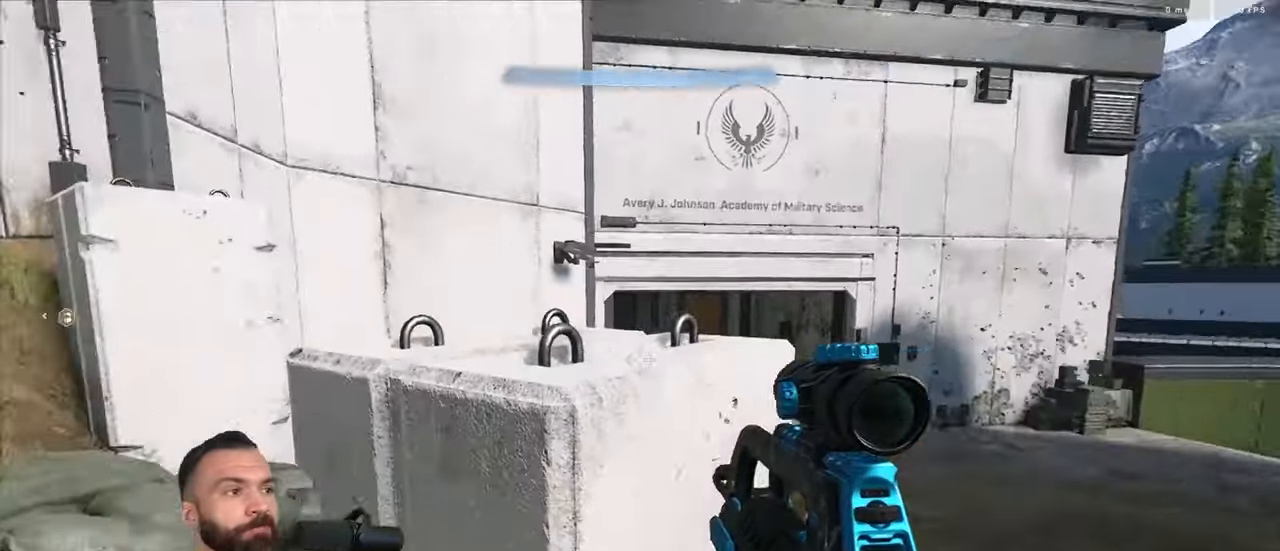
{"buttons": [], "left_stick": "up", "right_stick": "center", "events": [[16, "Y", "down"], [116, "Y", "up"], [183, "Y", "down"], [283, "Y", "up"], [283, "right_stick", "center"]]}
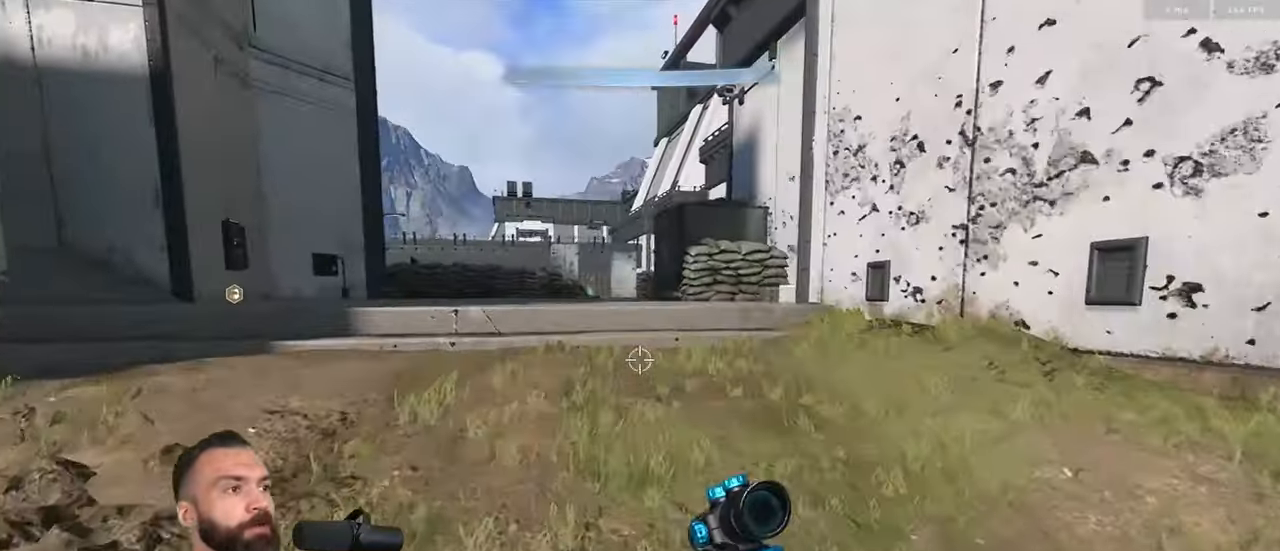
{"buttons": [], "left_stick": "up", "right_stick": "center", "events": [[283, "A", "down"], [383, "A", "up"]]}
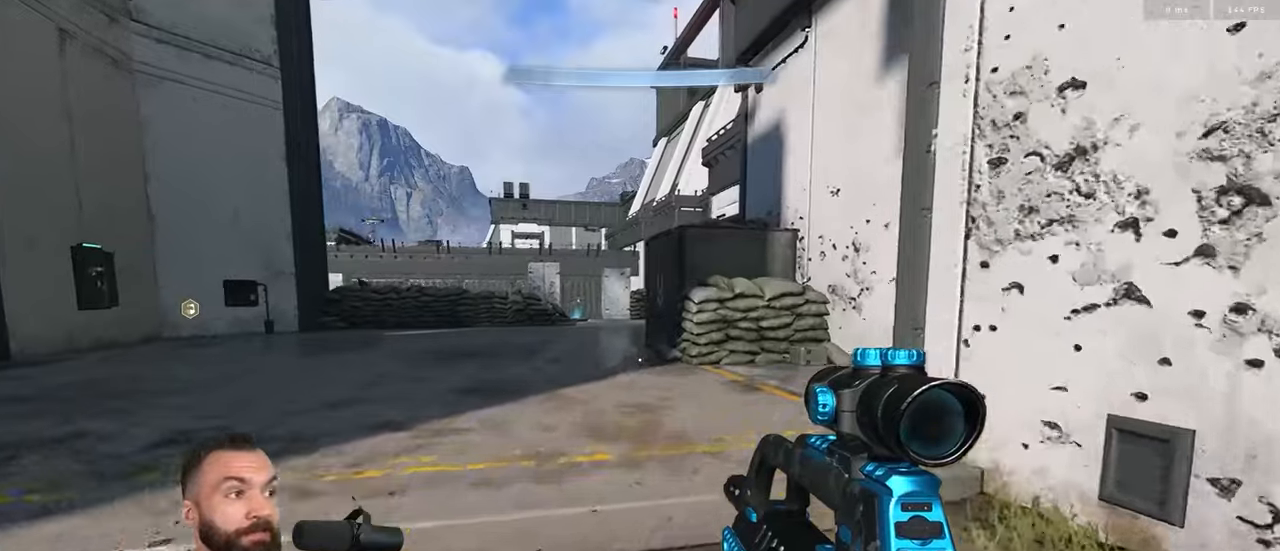
{"buttons": [], "left_stick": "up", "right_stick": "down", "events": [[217, "L3", "down"], [217, "right_stick", "down"], [317, "L3", "up"]]}
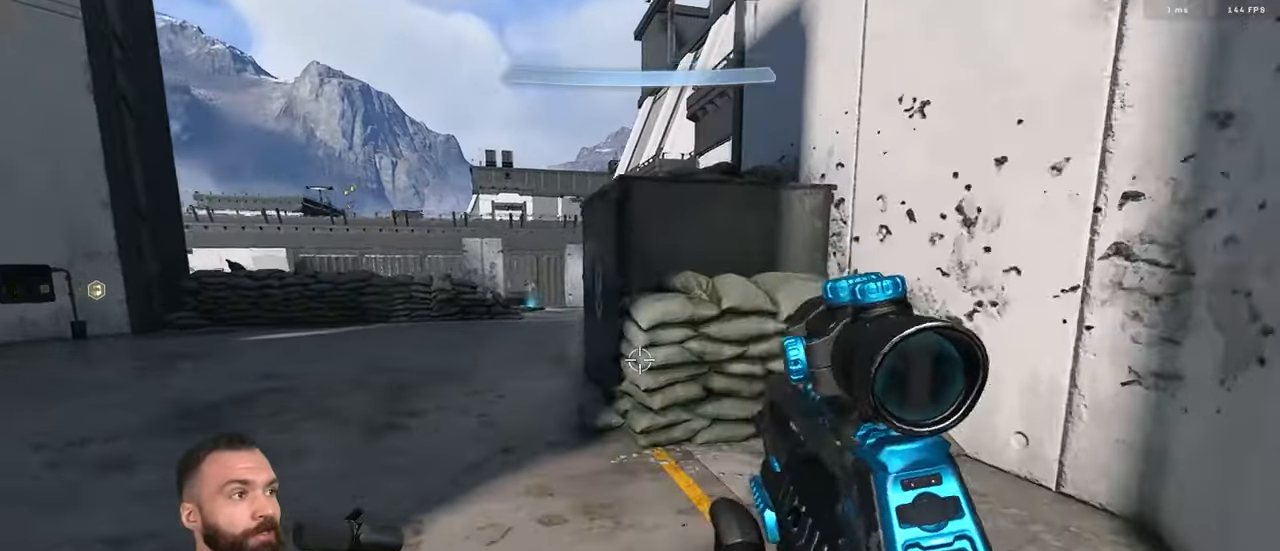
{"buttons": ["L3"], "left_stick": "right", "right_stick": "down-left", "events": [[67, "Y", "down"], [133, "L1", "down"], [133, "Y", "up"], [183, "Y", "down"], [200, "L1", "up"], [200, "right_stick", "down-left"], [217, "left_stick", "up-right"], [250, "L3", "down"], [267, "Y", "up"], [417, "Y", "down"], [450, "left_stick", "right"], [483, "Y", "up"]]}
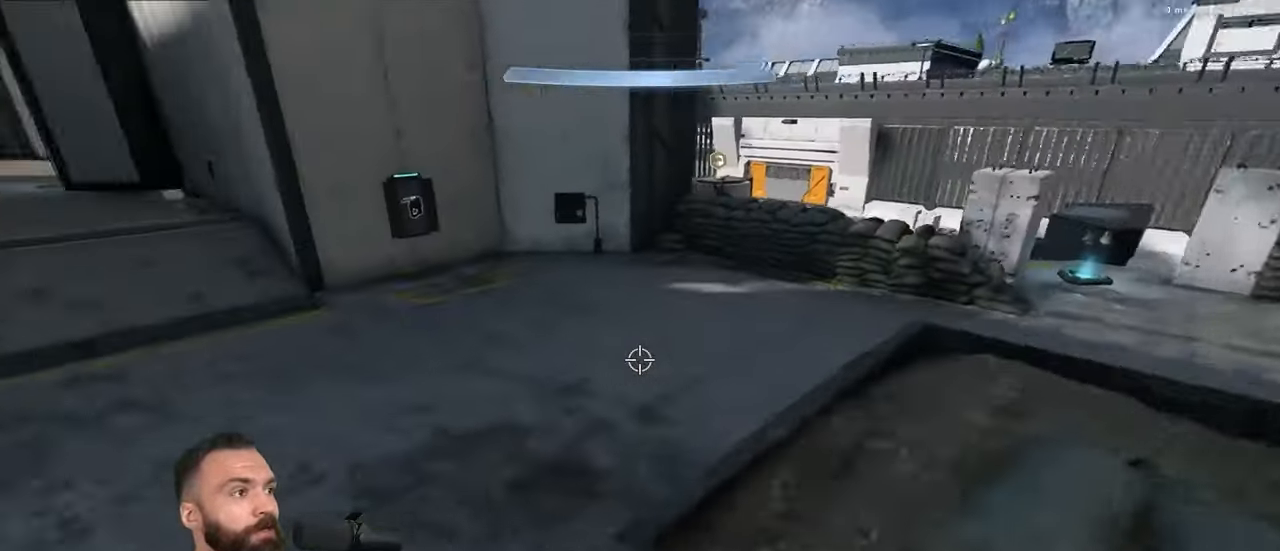
{"buttons": [], "left_stick": "up", "right_stick": "up-left", "events": [[33, "Y", "down"], [50, "right_stick", "left"], [150, "Y", "up"], [167, "L3", "up"], [300, "left_stick", "center"], [350, "right_stick", "up-left"], [383, "A", "down"], [383, "left_stick", "up"], [467, "A", "up"]]}
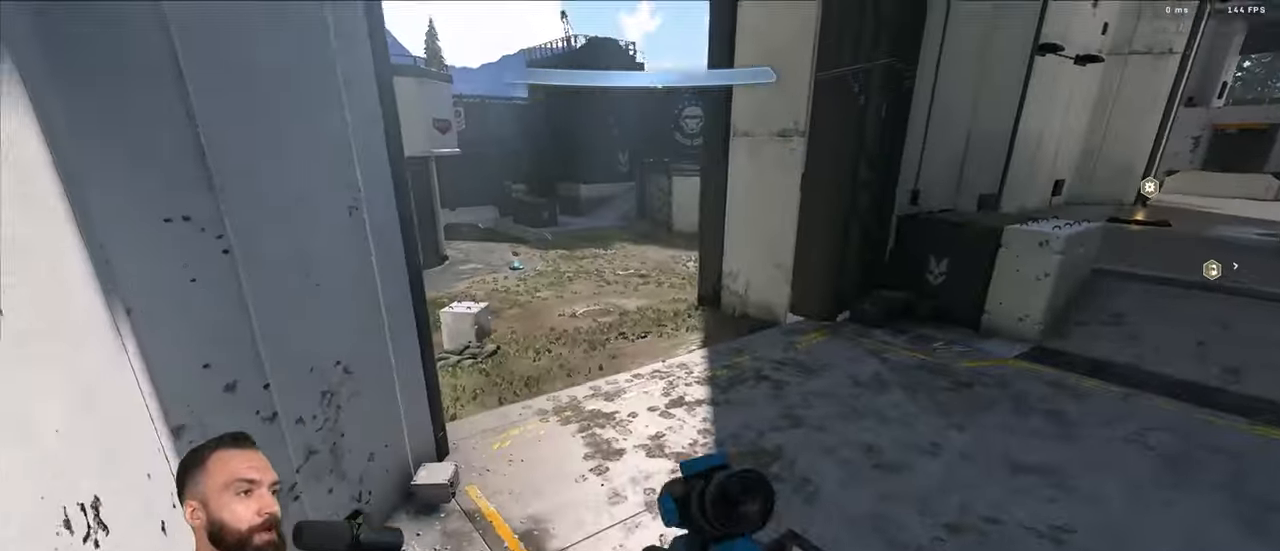
{"buttons": ["L3"], "left_stick": "up", "right_stick": "up-left", "events": [[467, "L3", "down"]]}
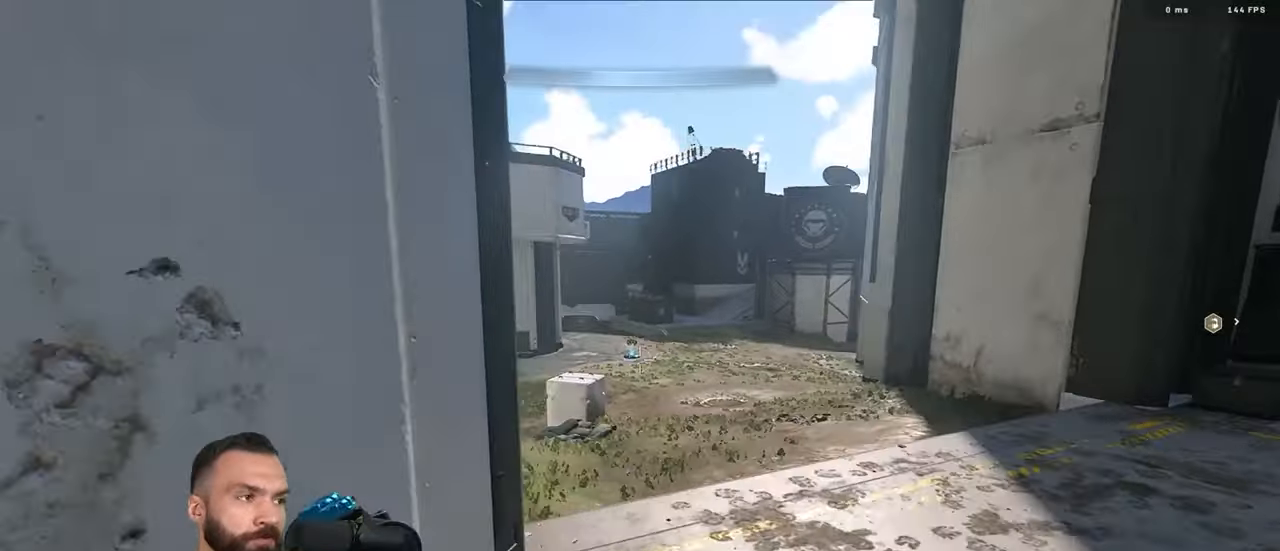
{"buttons": [], "left_stick": "center", "right_stick": "center", "events": [[50, "L3", "up"], [150, "right_stick", "center"], [200, "Y", "down"], [267, "Y", "up"], [317, "Y", "down"], [350, "left_stick", "center"], [400, "Y", "up"]]}
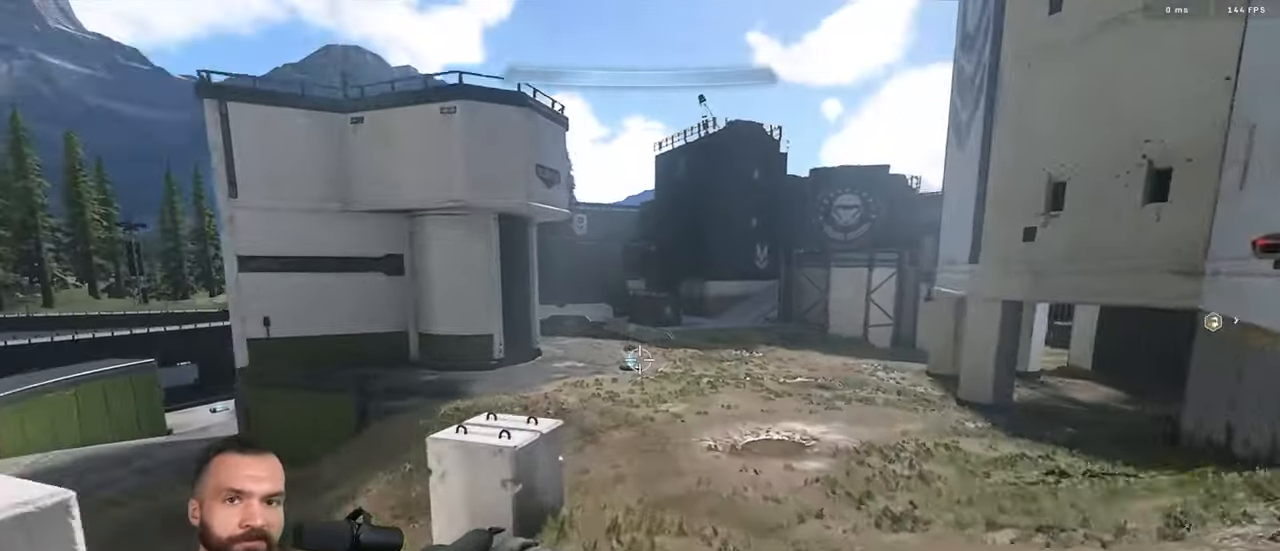
{"buttons": [], "left_stick": "down-right", "right_stick": "right", "events": [[250, "Y", "down"], [300, "left_stick", "down"], [317, "Y", "up"], [317, "right_stick", "right"], [350, "left_stick", "down-right"], [367, "Y", "down"], [450, "Y", "up"]]}
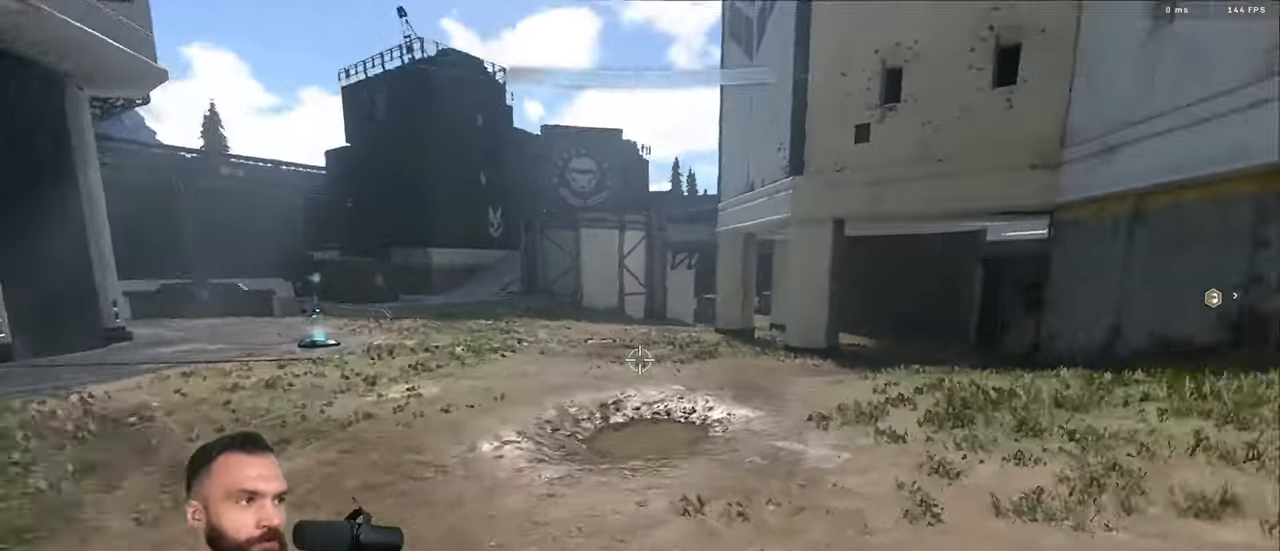
{"buttons": ["A"], "left_stick": "up-right", "right_stick": "right", "events": [[117, "Y", "down"], [167, "Y", "up"], [167, "left_stick", "up-right"], [200, "A", "down"], [233, "Y", "down"], [267, "A", "up"], [333, "A", "down"], [333, "Y", "up"], [417, "A", "up"], [417, "Y", "down"], [467, "A", "down"], [467, "Y", "up"]]}